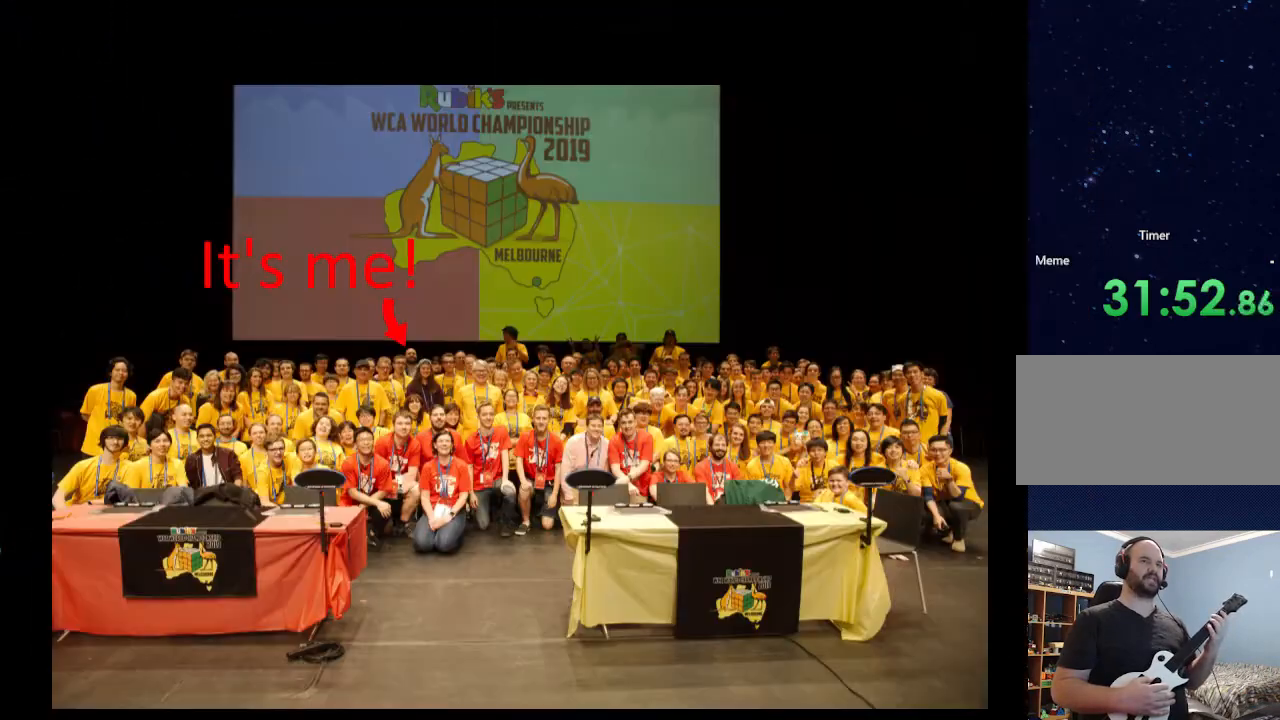
Gameplay with a controller (Nintendo layout); each line is a JSON object with the inputs held at the frame after it. "events" lists button and stick changes between this image and that frame as [ms after this image, input, new state], when the widget could be followed in between. Not read: L3 R3.
{"buttons": [], "left_stick": "center", "events": []}
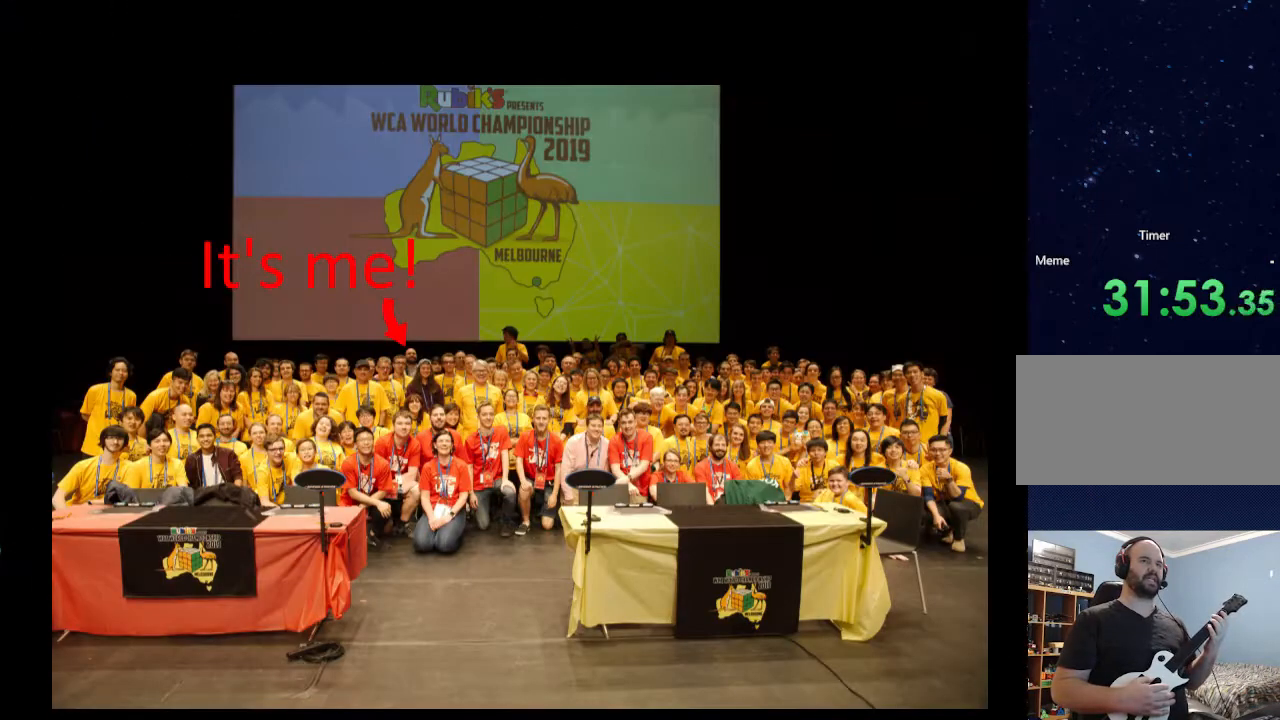
{"buttons": [], "left_stick": "right", "events": [[33, "left_stick", "down"], [133, "left_stick", "up"], [200, "left_stick", "center"], [233, "A", "down"], [333, "left_stick", "right"], [467, "A", "up"]]}
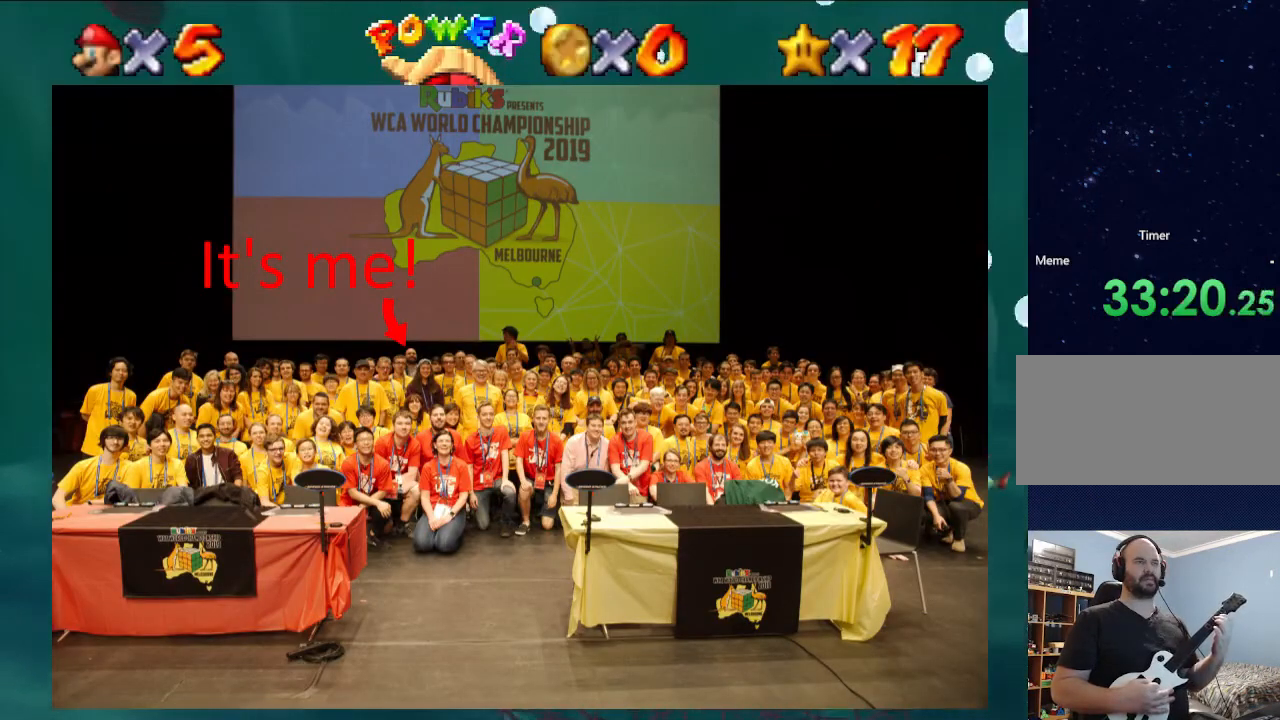
{"buttons": ["A"], "left_stick": "up-right", "events": [[33, "left_stick", "down-right"], [333, "A", "down"], [333, "left_stick", "right"], [433, "left_stick", "up-right"]]}
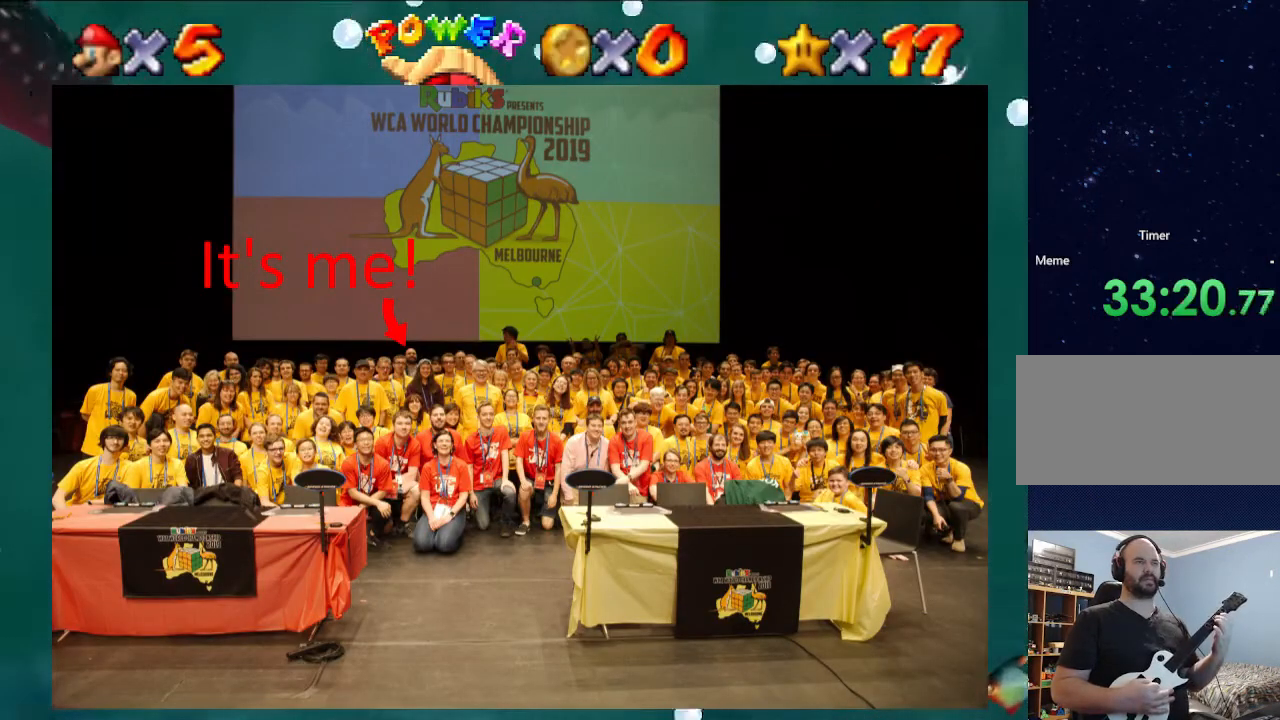
{"buttons": [], "left_stick": "up-right", "events": [[167, "A", "up"]]}
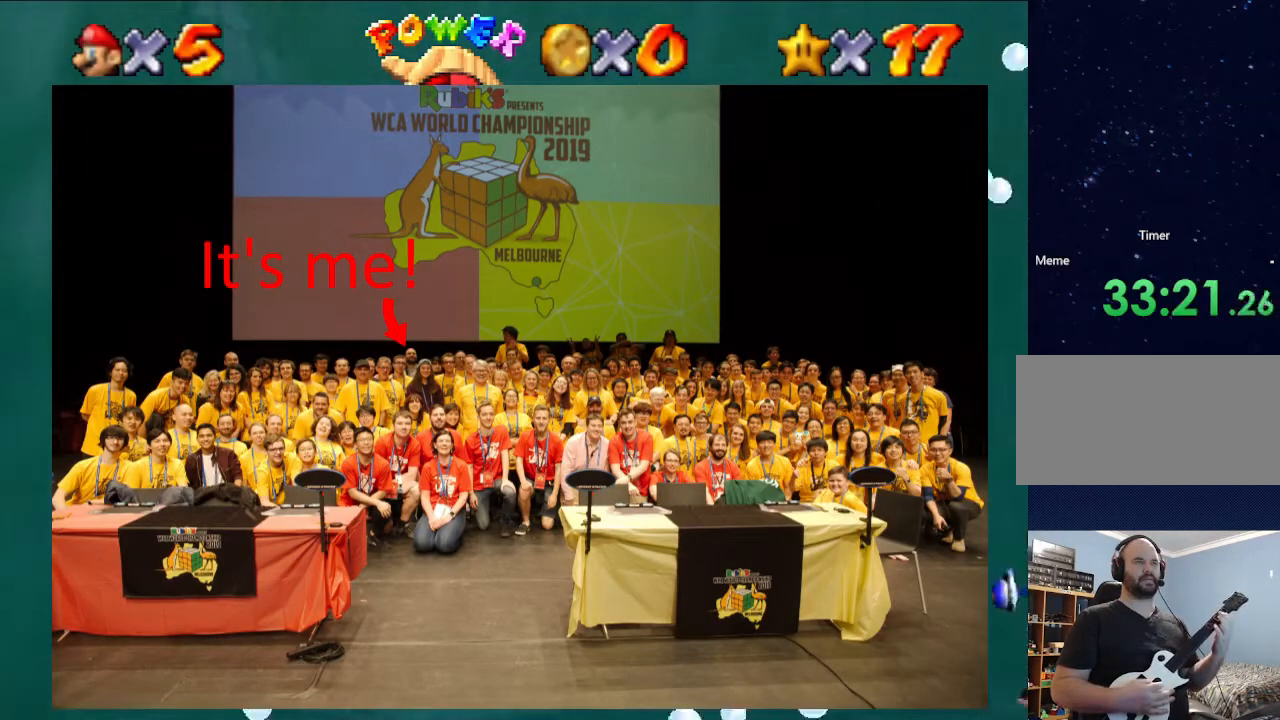
{"buttons": ["A"], "left_stick": "up", "events": [[33, "left_stick", "up"], [167, "A", "down"]]}
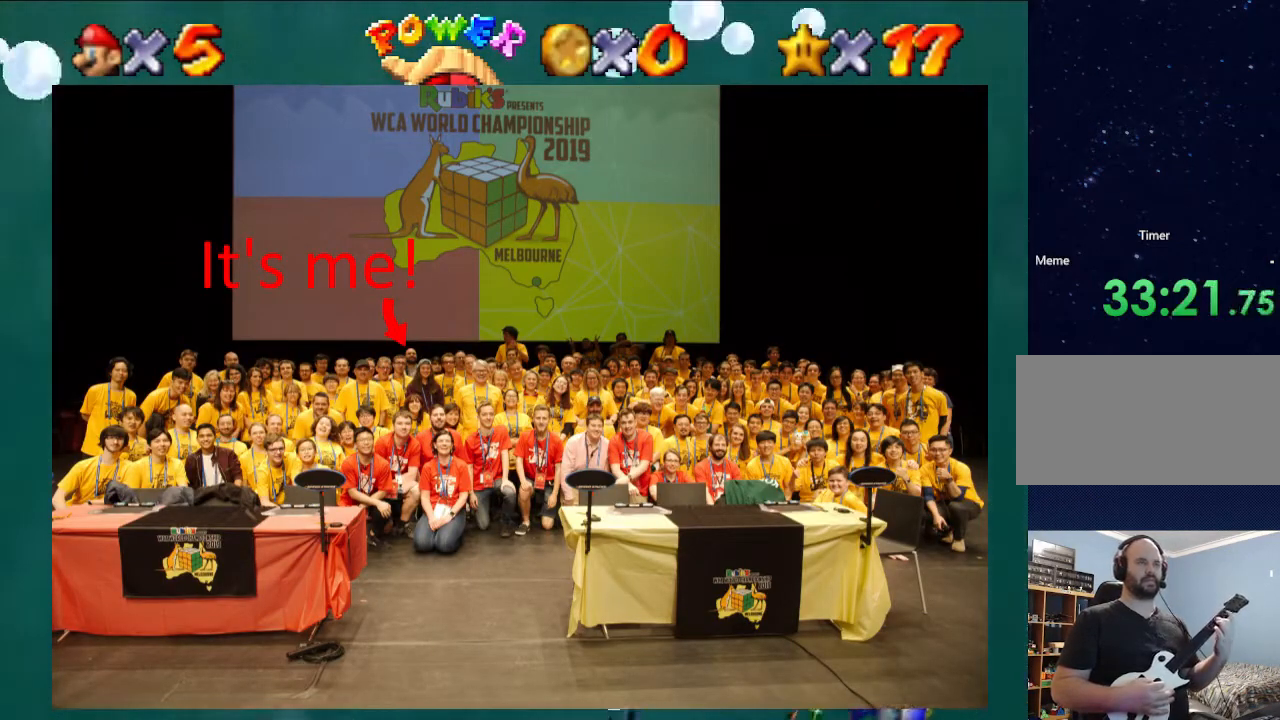
{"buttons": ["A"], "left_stick": "up-left", "events": [[33, "A", "up"], [33, "left_stick", "up-left"], [400, "A", "down"]]}
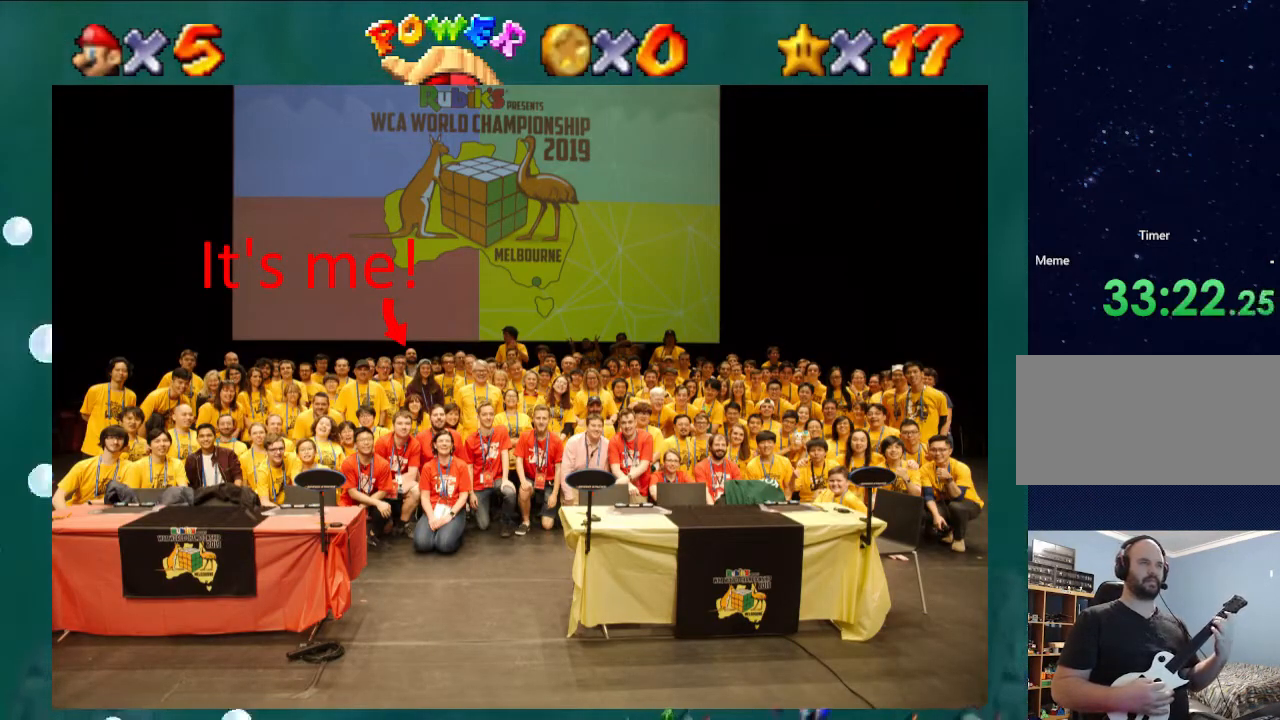
{"buttons": ["A"], "left_stick": "up-left", "events": [[200, "A", "up"], [500, "A", "down"]]}
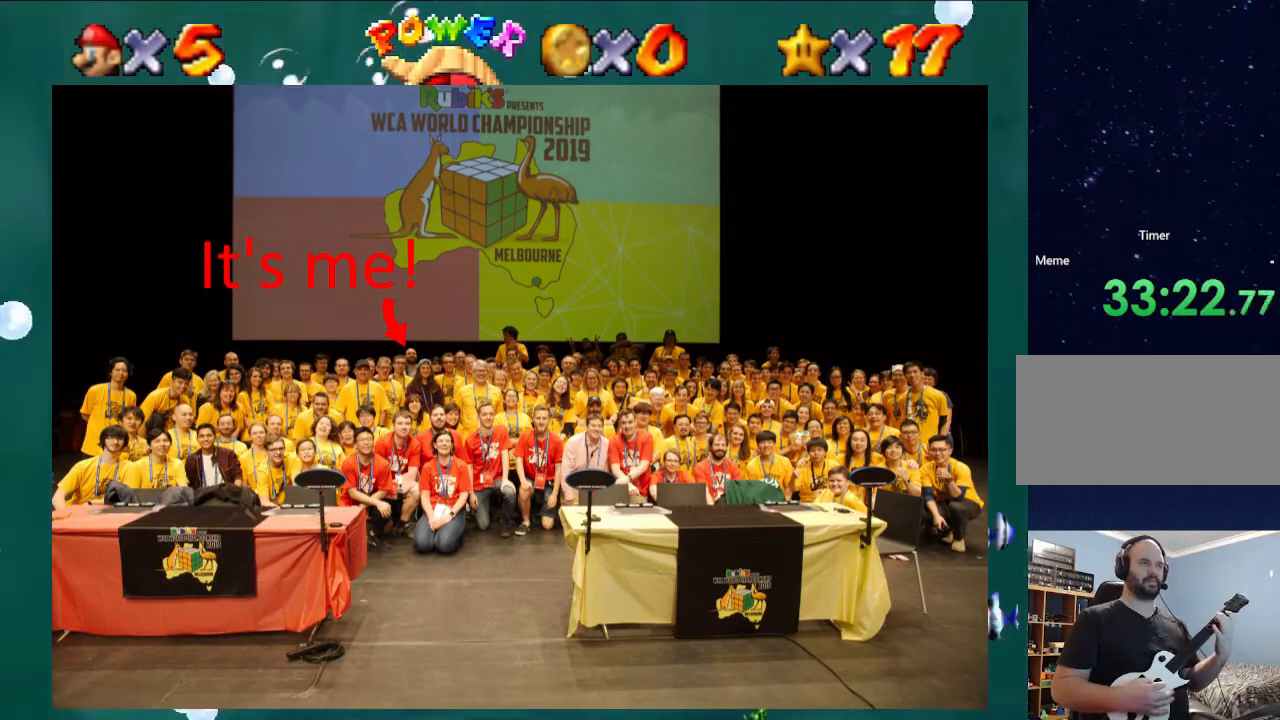
{"buttons": [], "left_stick": "up-left", "events": [[333, "A", "up"]]}